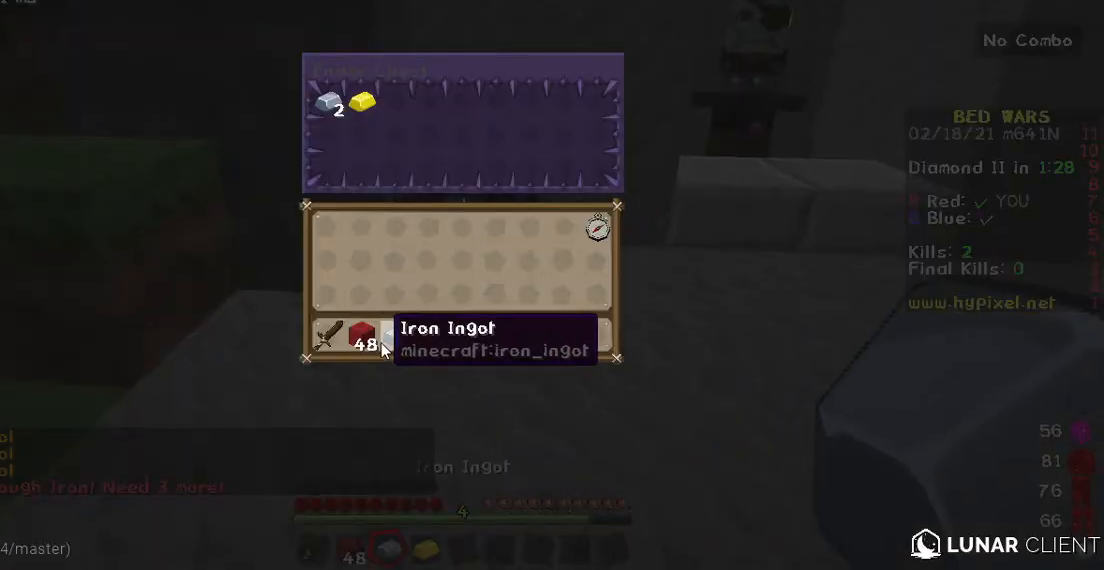
Gameplay with keyboard and mouse; each line is a JSON object with the keys and mouse buttons held at the frame after it. "events" lists presses ("down") and releases ("up") of "a", "d", "s", "w", "mouse_left" and "mouse_right" between this image and that frame as [ms after this image, input, new state], when the widget could be followed in between. "mouse_left", "mouse_right" = the "left", "right" buttons of the "mouse" list. No other keys are recorded. Fast repeated clicks can show as one long hold. Mouse movement is not recorded.
{"keys": [], "mouse": [], "events": []}
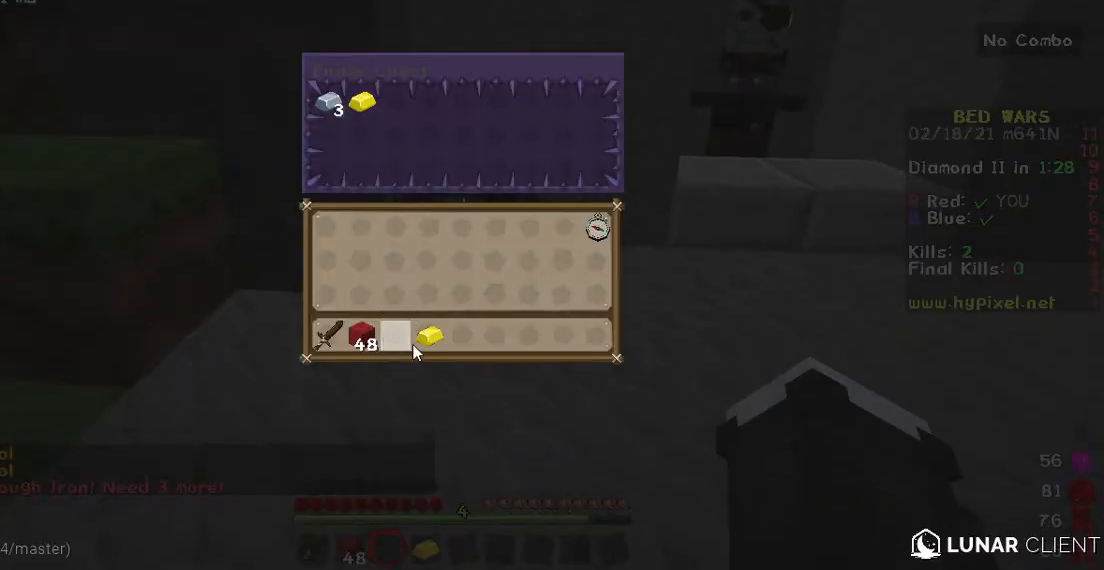
{"keys": [], "mouse": [], "events": []}
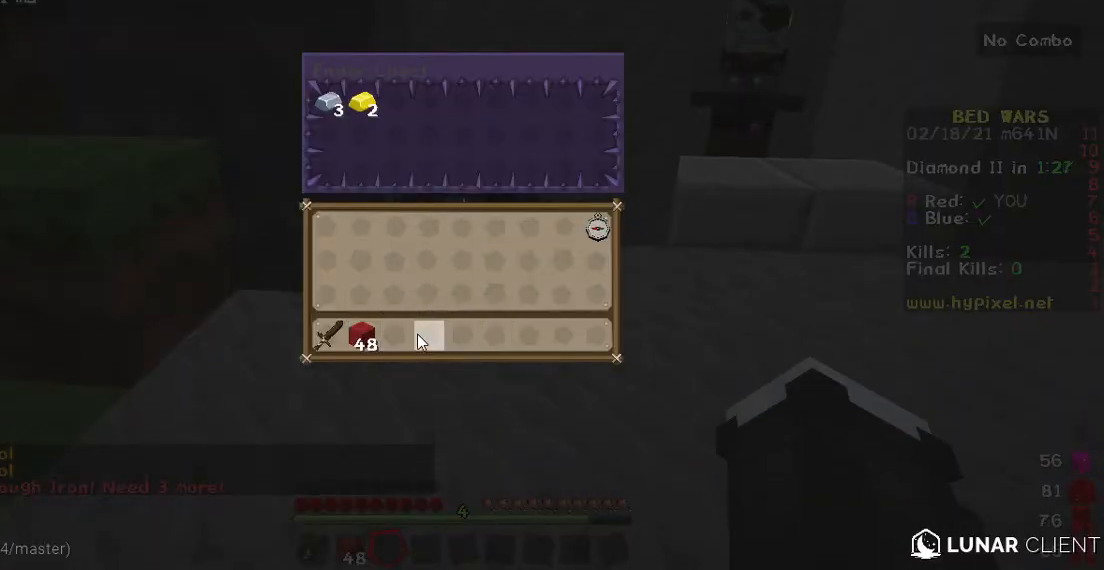
{"keys": [], "mouse": [], "events": []}
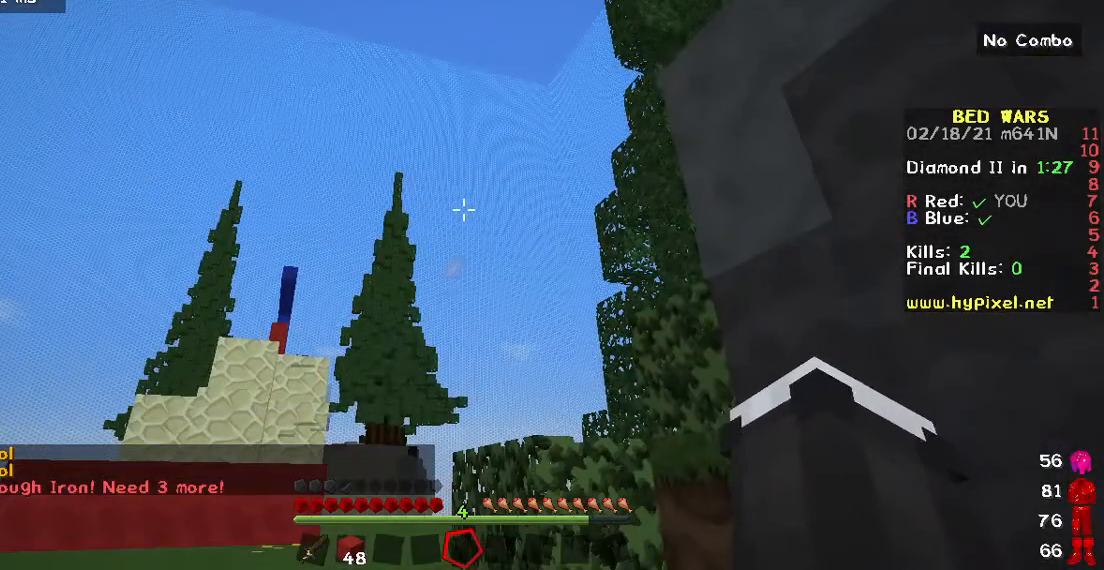
{"keys": ["w"], "mouse": [], "events": [[17, "w", "down"]]}
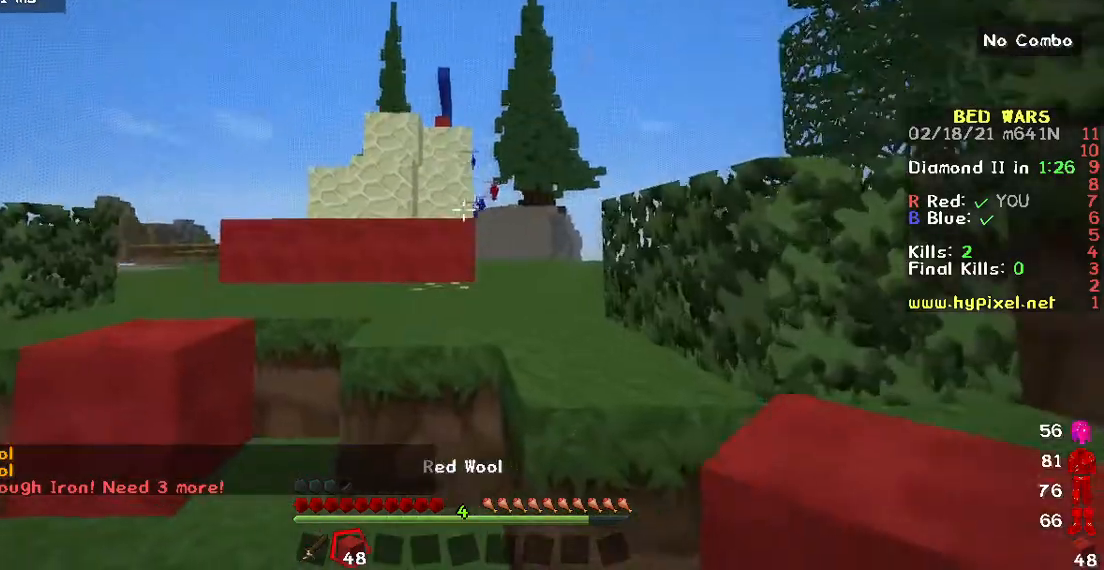
{"keys": ["w"], "mouse": [], "events": []}
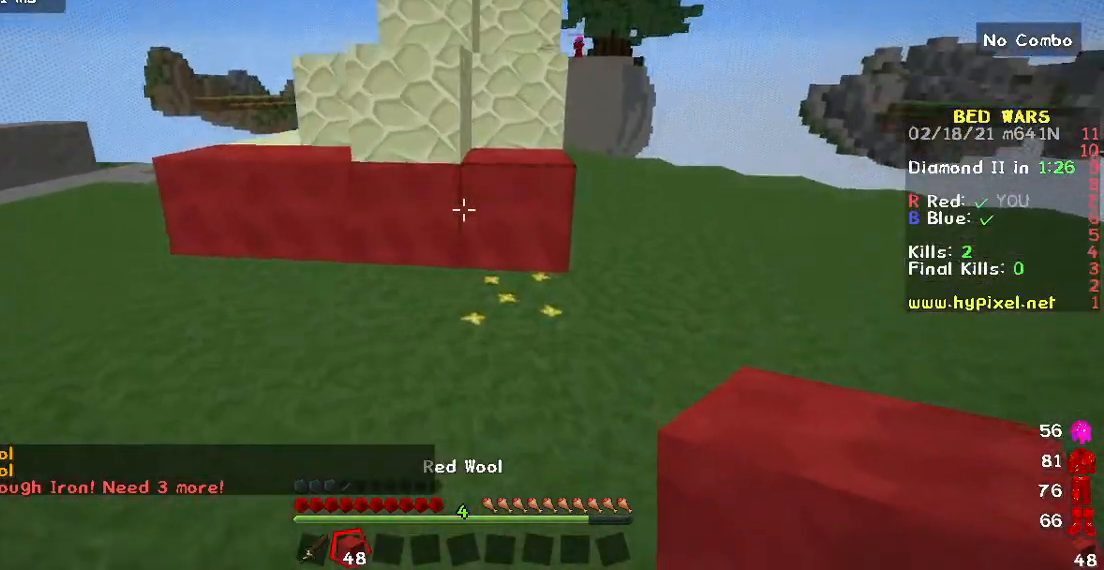
{"keys": ["w"], "mouse": [], "events": []}
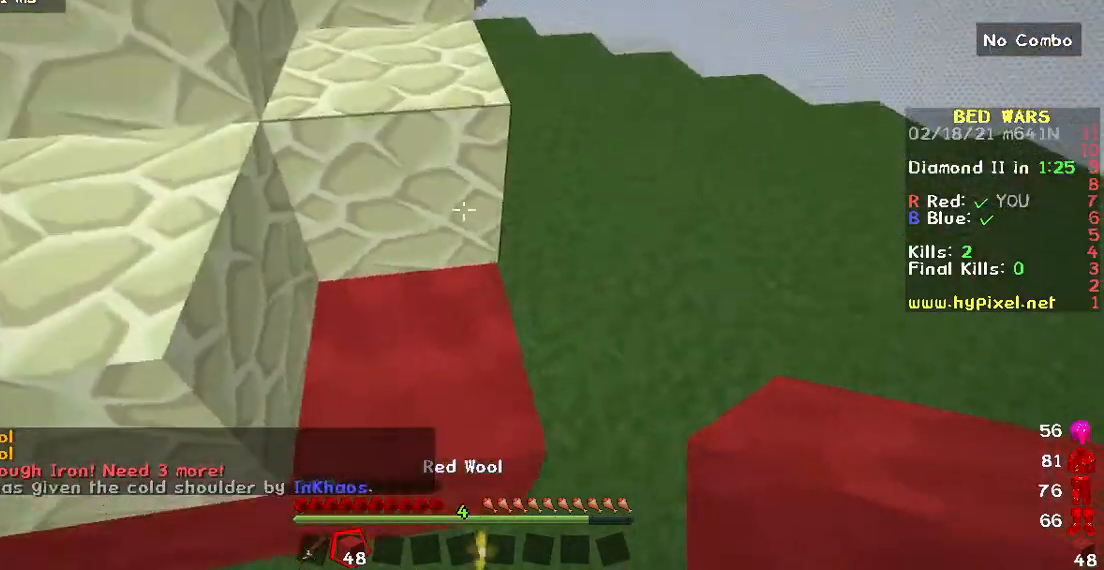
{"keys": ["w"], "mouse": [], "events": []}
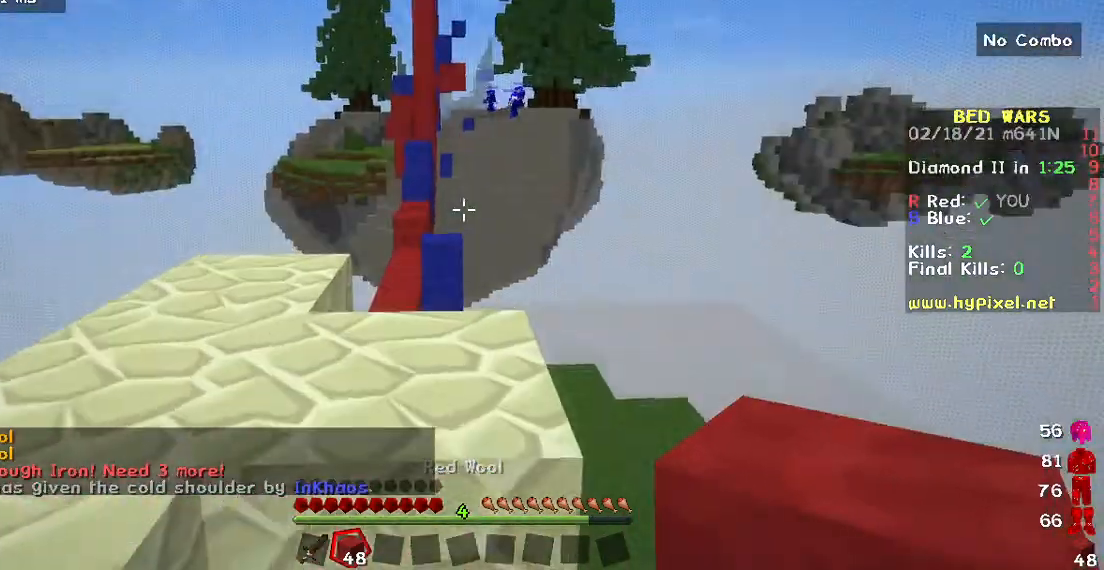
{"keys": ["w"], "mouse": [], "events": []}
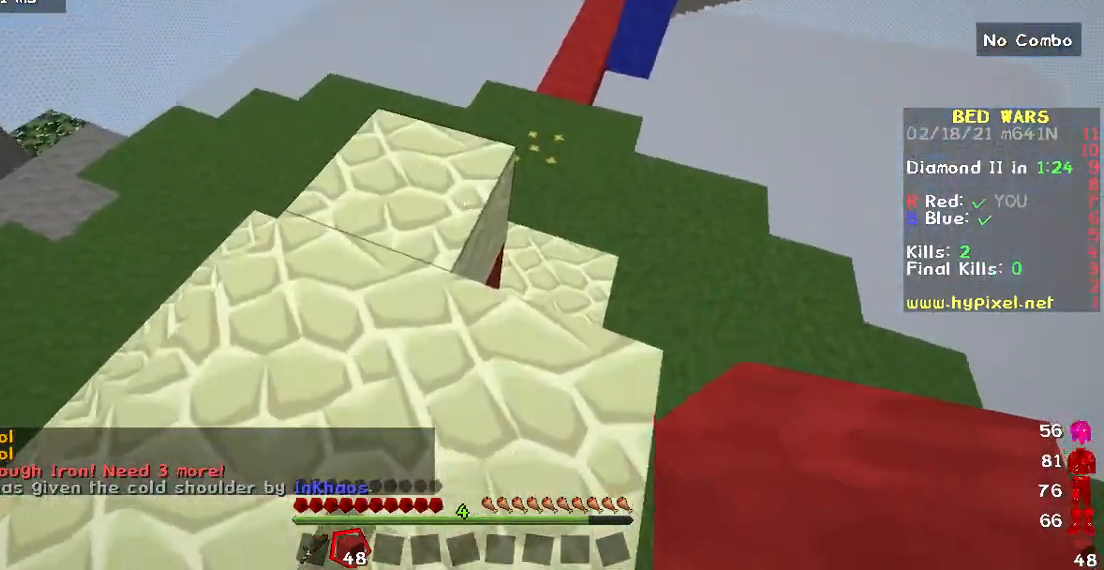
{"keys": ["w"], "mouse": [], "events": []}
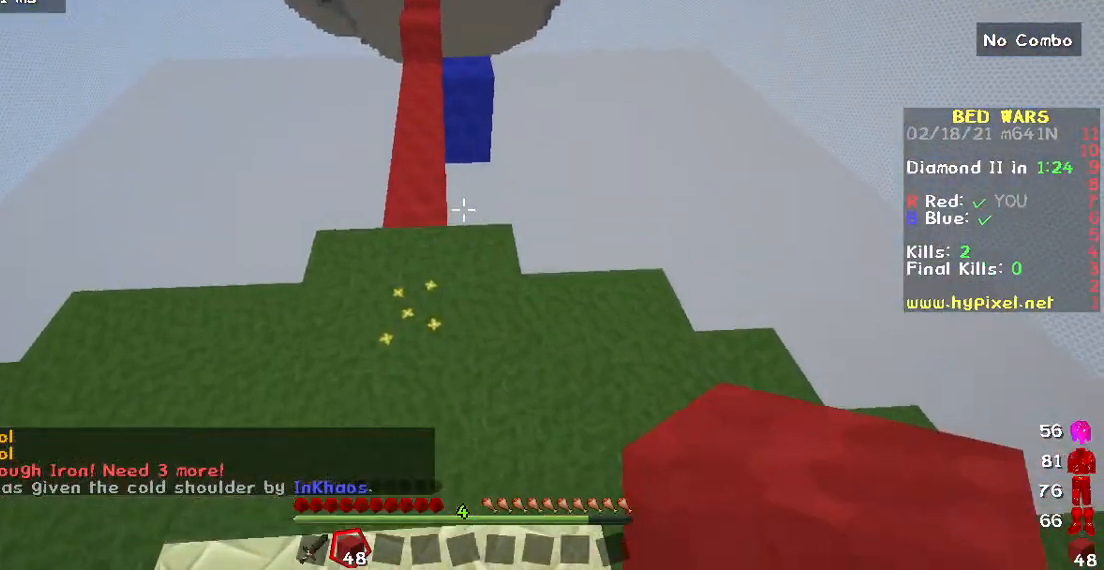
{"keys": ["w"], "mouse": ["right"], "events": [[450, "mouse_right", "down"]]}
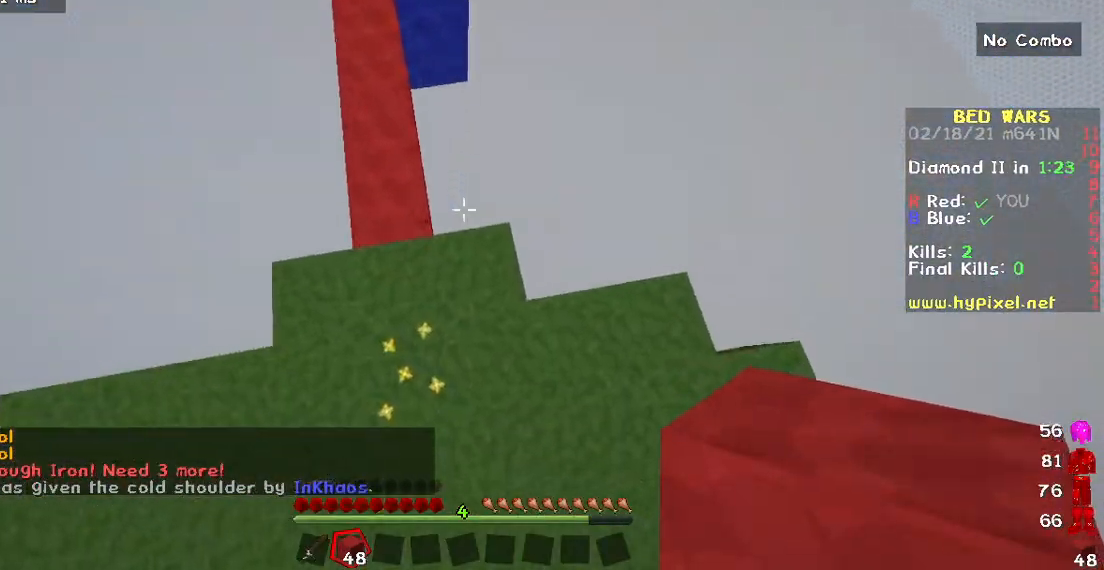
{"keys": ["w"], "mouse": ["right"], "events": [[283, "a", "down"], [500, "a", "up"]]}
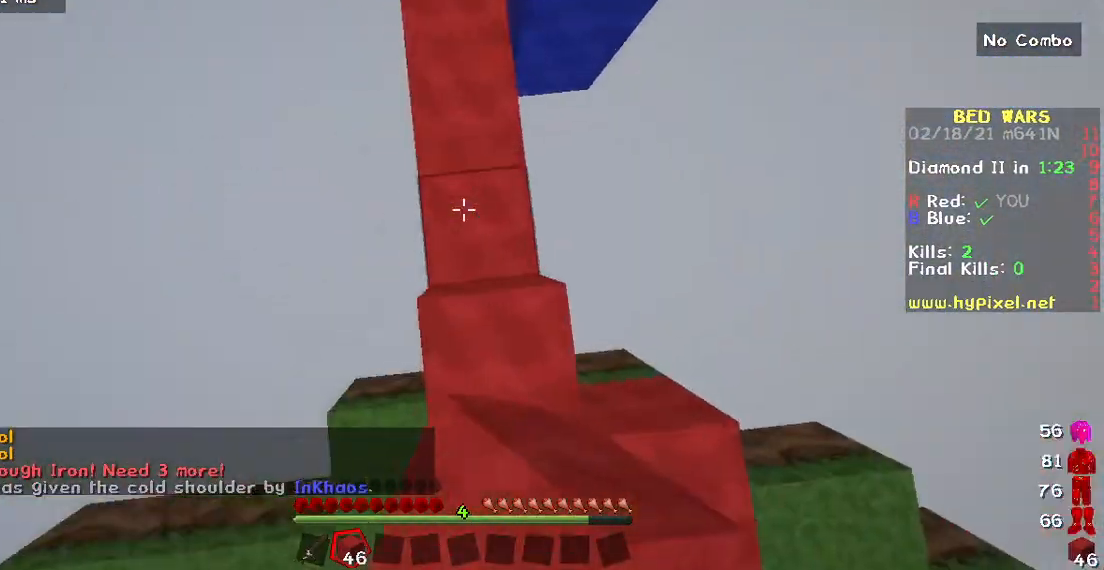
{"keys": ["w"], "mouse": ["right"], "events": [[17, "mouse_right", "up"], [50, "mouse_right", "down"]]}
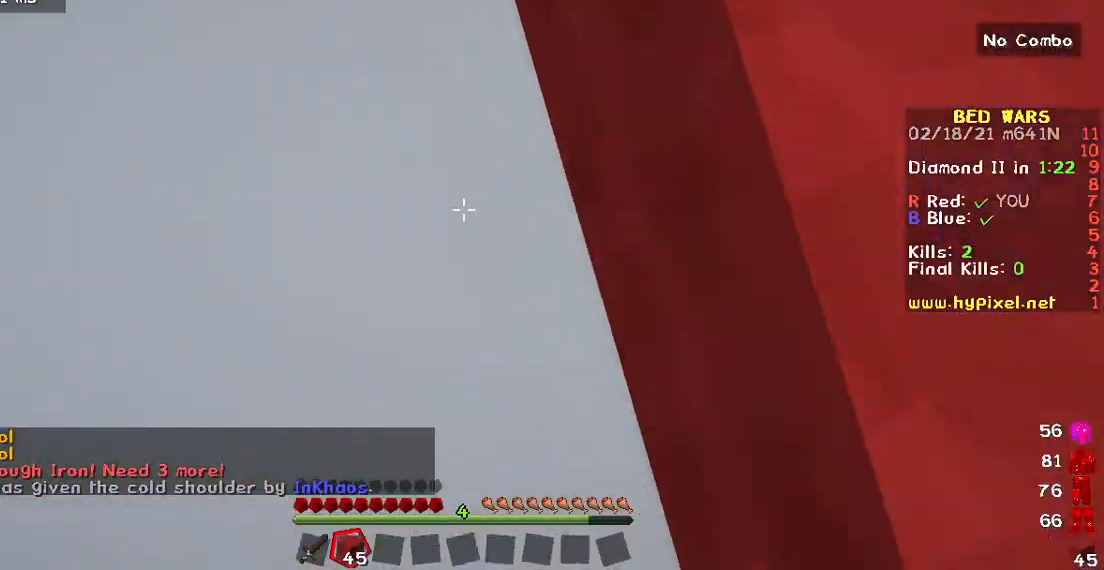
{"keys": [], "mouse": [], "events": [[50, "mouse_right", "up"], [117, "mouse_right", "down"], [383, "w", "up"], [450, "mouse_right", "up"]]}
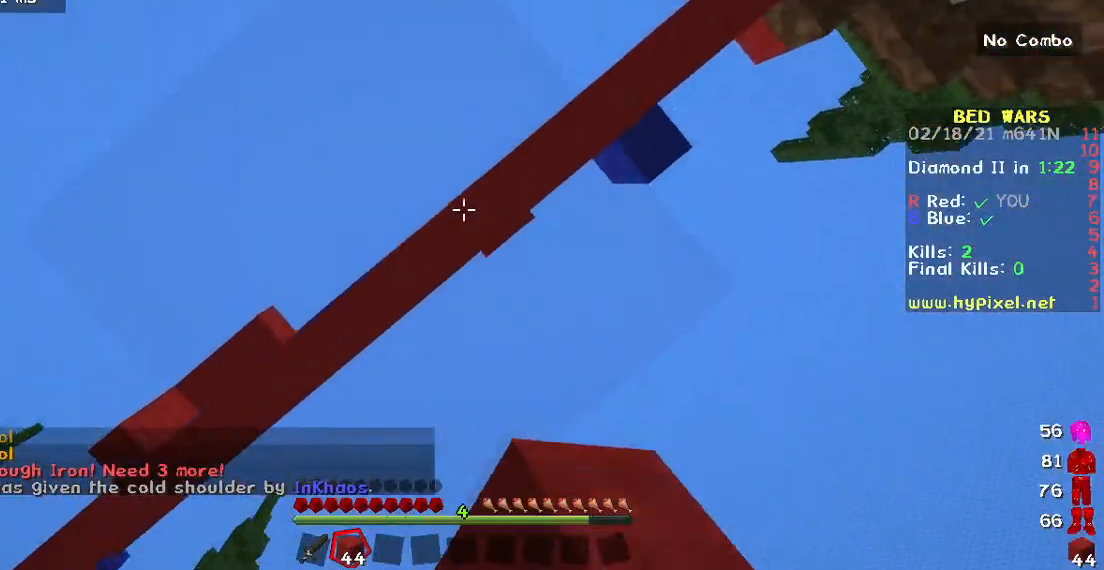
{"keys": [], "mouse": ["right"], "events": [[17, "mouse_right", "down"], [150, "mouse_right", "up"], [267, "mouse_right", "down"]]}
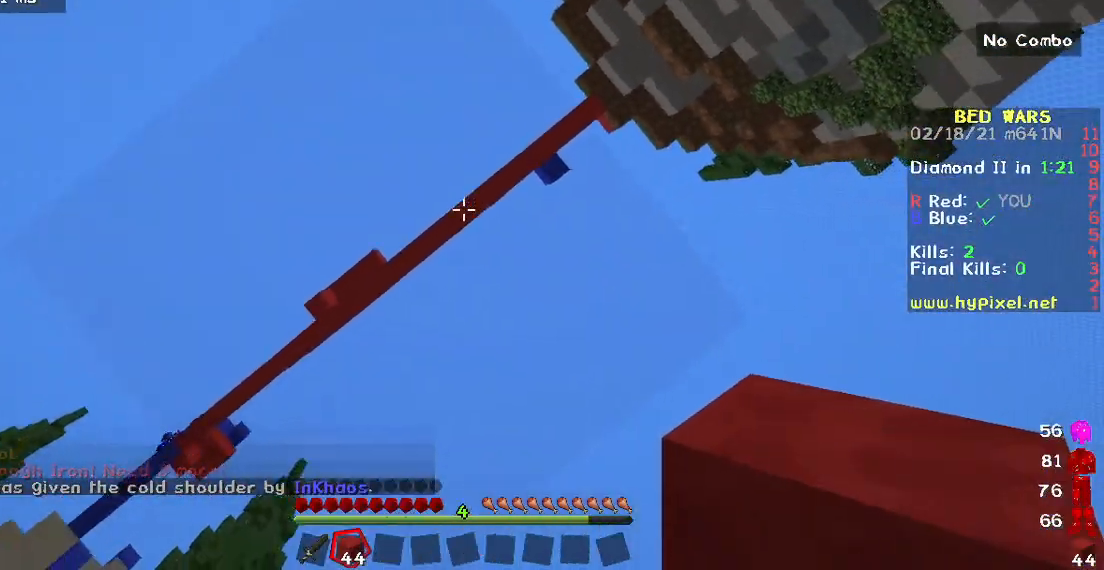
{"keys": [], "mouse": ["right"], "events": [[33, "w", "down"], [250, "w", "up"]]}
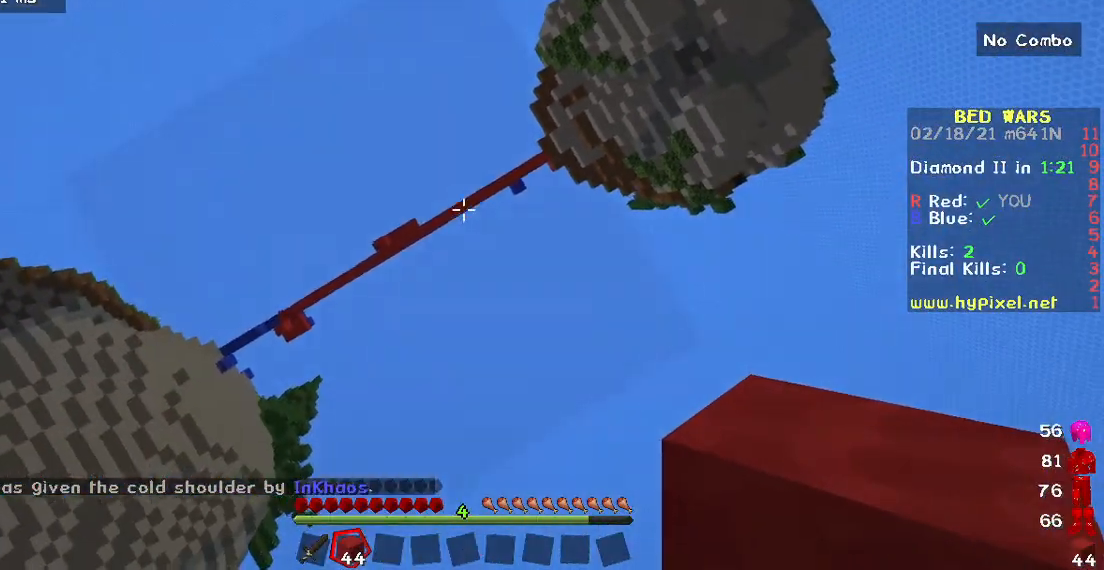
{"keys": [], "mouse": ["right"], "events": []}
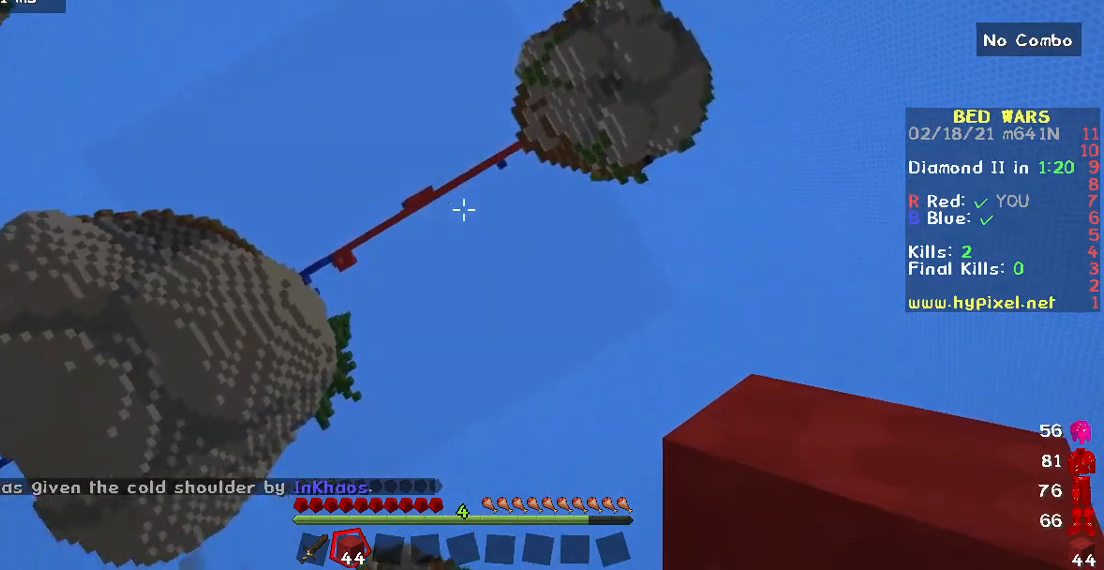
{"keys": ["w"], "mouse": ["right"], "events": [[267, "w", "down"], [317, "mouse_right", "up"], [383, "mouse_right", "down"]]}
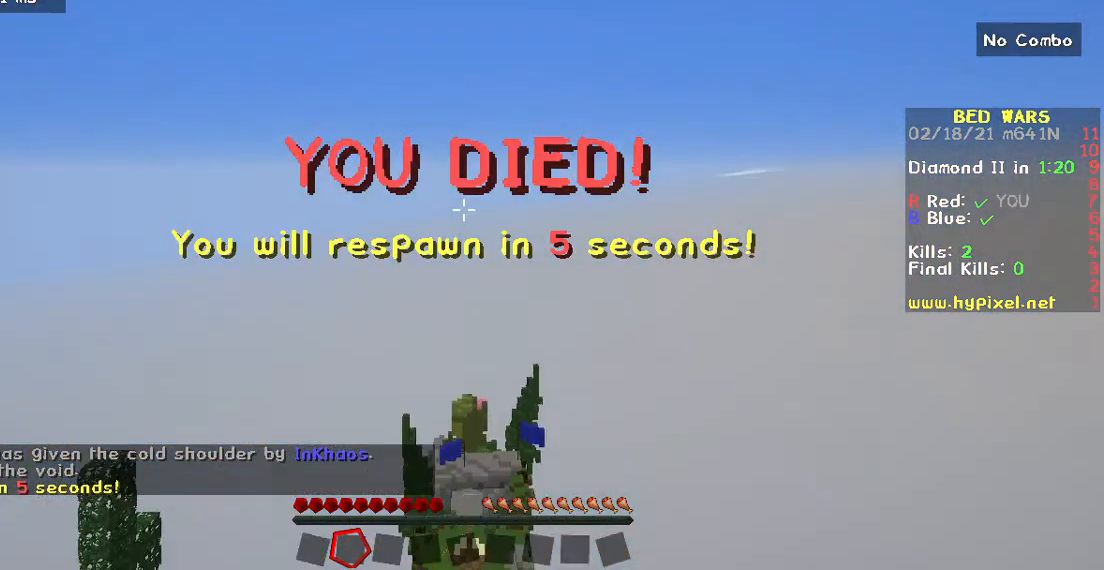
{"keys": [], "mouse": [], "events": [[233, "w", "up"], [250, "mouse_right", "up"]]}
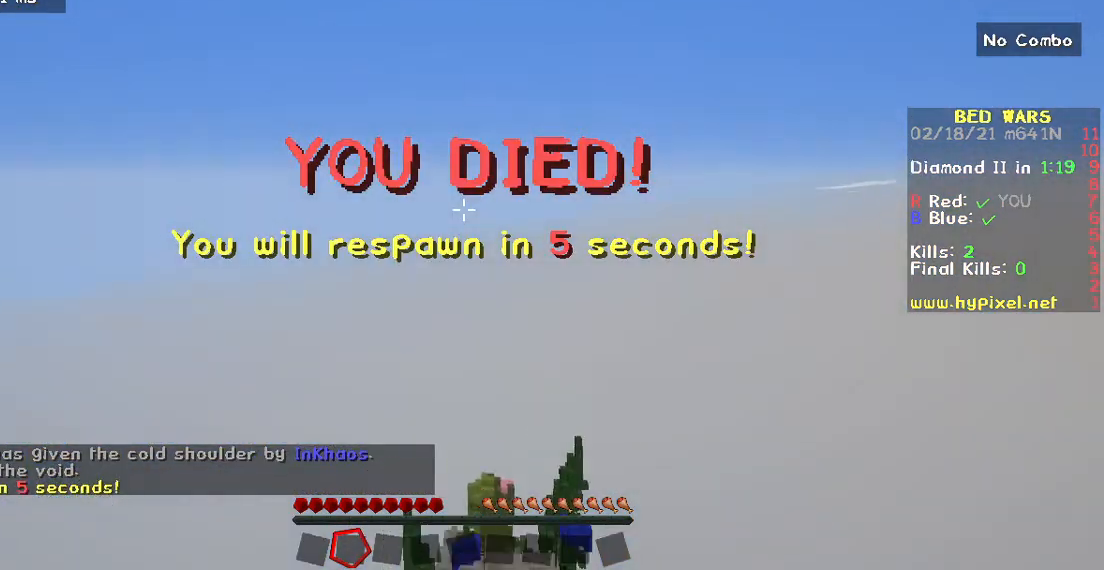
{"keys": [], "mouse": [], "events": []}
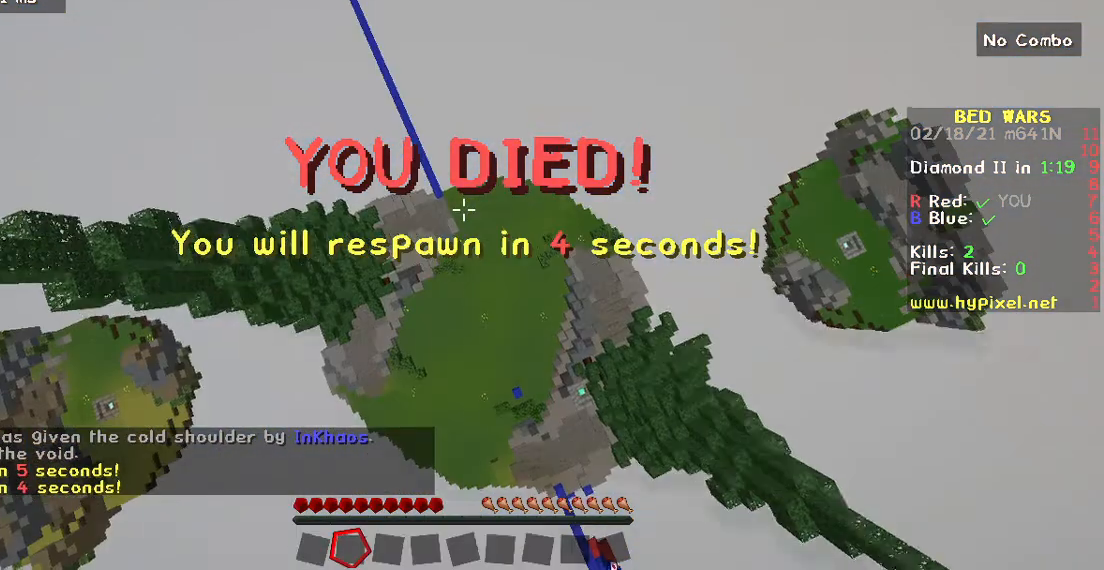
{"keys": ["w"], "mouse": [], "events": [[217, "w", "down"]]}
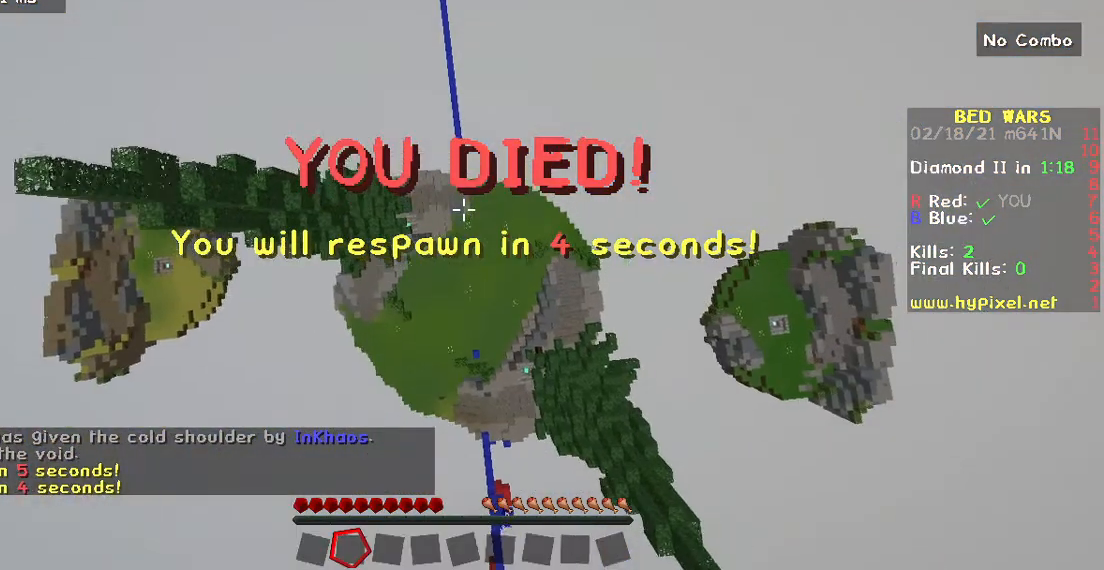
{"keys": ["w"], "mouse": ["left", "right"], "events": [[17, "mouse_right", "down"], [17, "w", "up"], [183, "mouse_right", "up"], [233, "mouse_left", "down"], [267, "mouse_right", "down"], [367, "w", "down"], [383, "mouse_left", "up"], [433, "mouse_left", "down"]]}
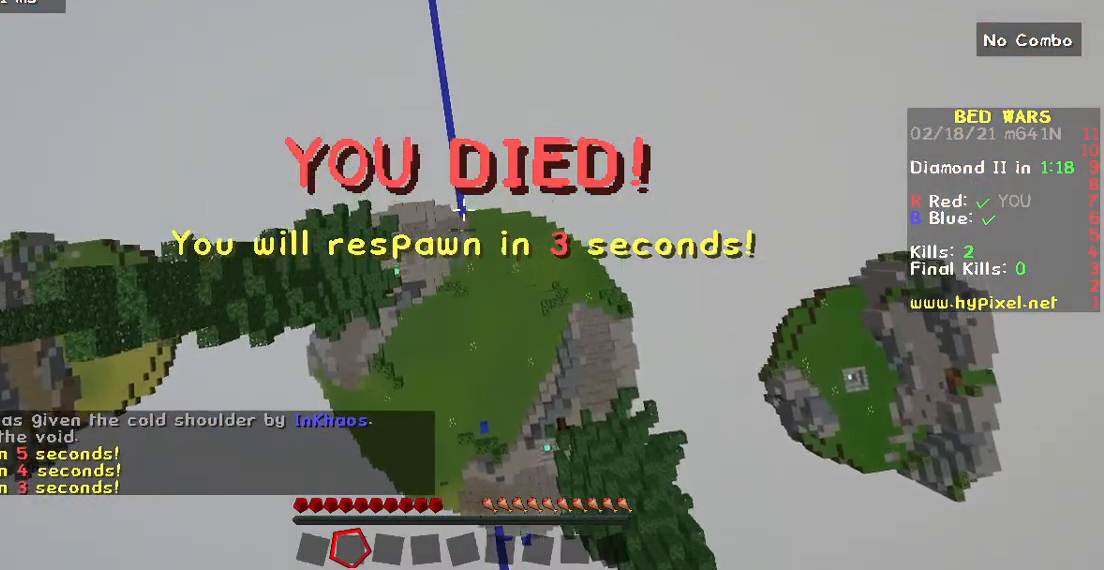
{"keys": ["w"], "mouse": ["left", "right"], "events": [[100, "mouse_left", "up"], [167, "mouse_left", "down"], [350, "mouse_left", "up"], [400, "mouse_left", "down"]]}
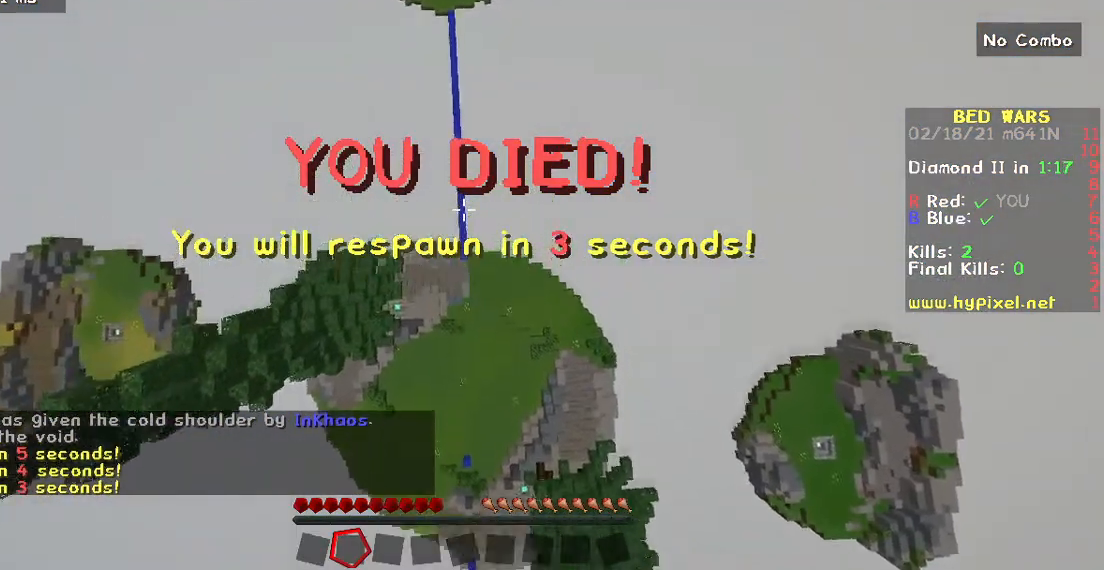
{"keys": [], "mouse": ["right"], "events": [[67, "mouse_left", "up"], [283, "w", "up"]]}
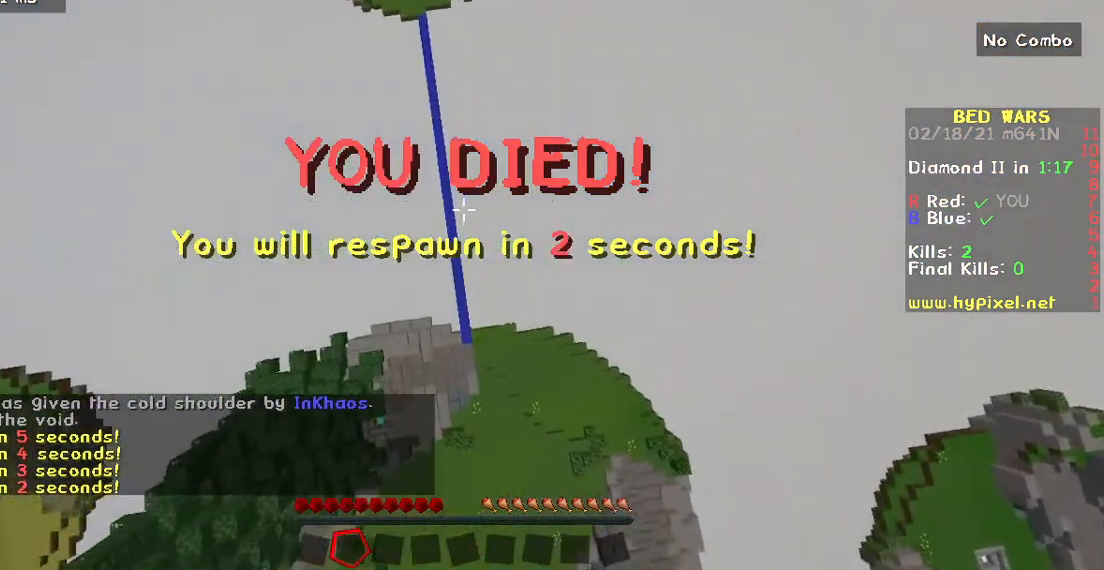
{"keys": [], "mouse": ["right"], "events": []}
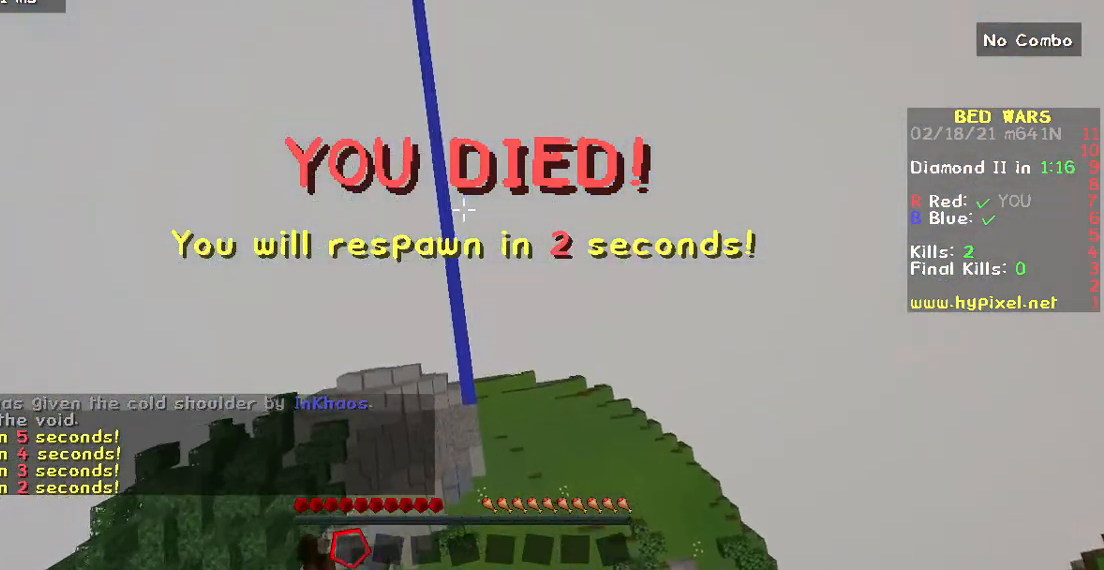
{"keys": ["s"], "mouse": ["left"], "events": [[133, "s", "down"], [267, "mouse_right", "up"], [367, "mouse_left", "down"]]}
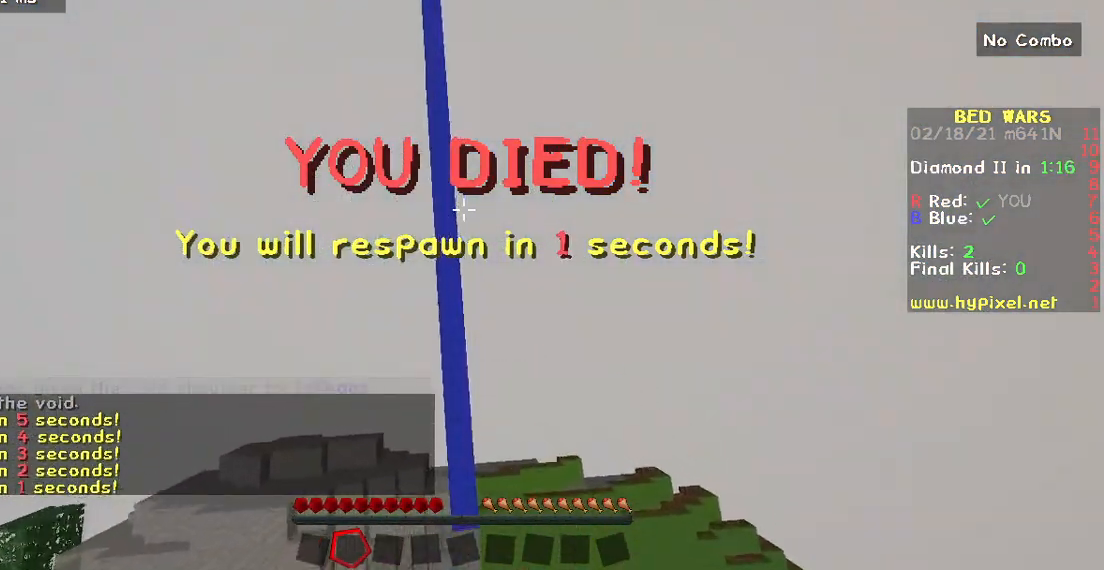
{"keys": [], "mouse": [], "events": [[33, "mouse_left", "up"], [117, "mouse_left", "down"], [267, "mouse_left", "up"], [267, "s", "up"], [317, "mouse_left", "down"], [500, "mouse_left", "up"]]}
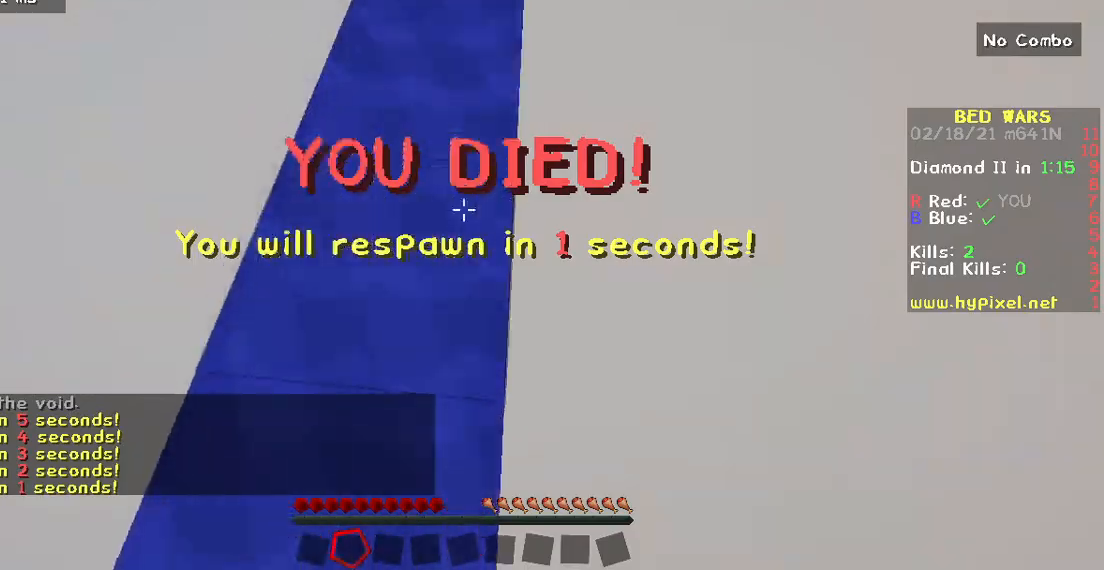
{"keys": [], "mouse": ["left"], "events": [[33, "mouse_left", "down"], [200, "mouse_left", "up"], [317, "w", "down"], [333, "mouse_left", "down"], [367, "w", "up"]]}
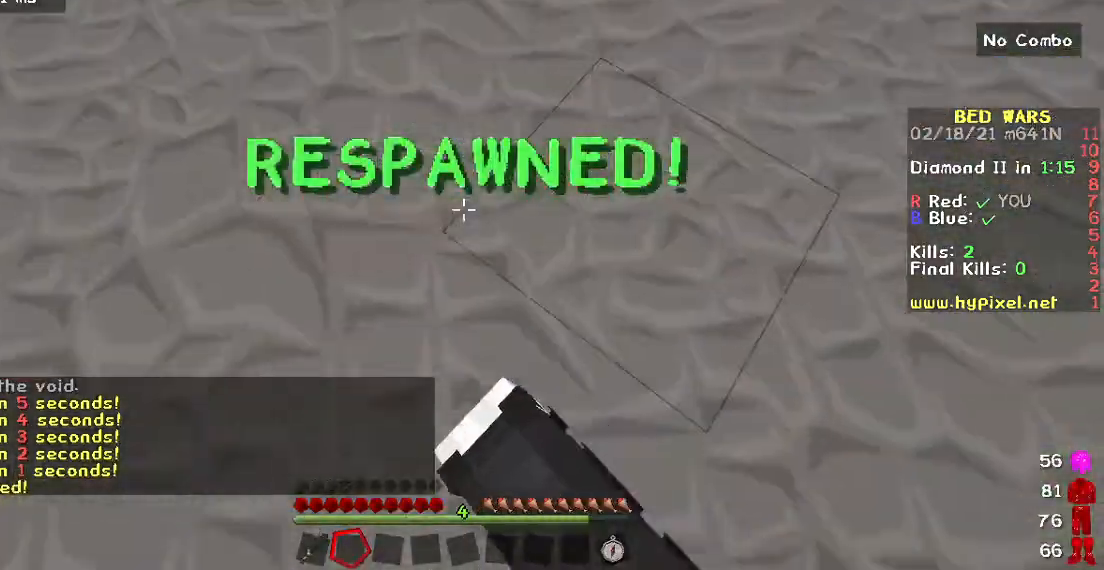
{"keys": ["w"], "mouse": [], "events": [[17, "mouse_left", "up"], [233, "w", "down"]]}
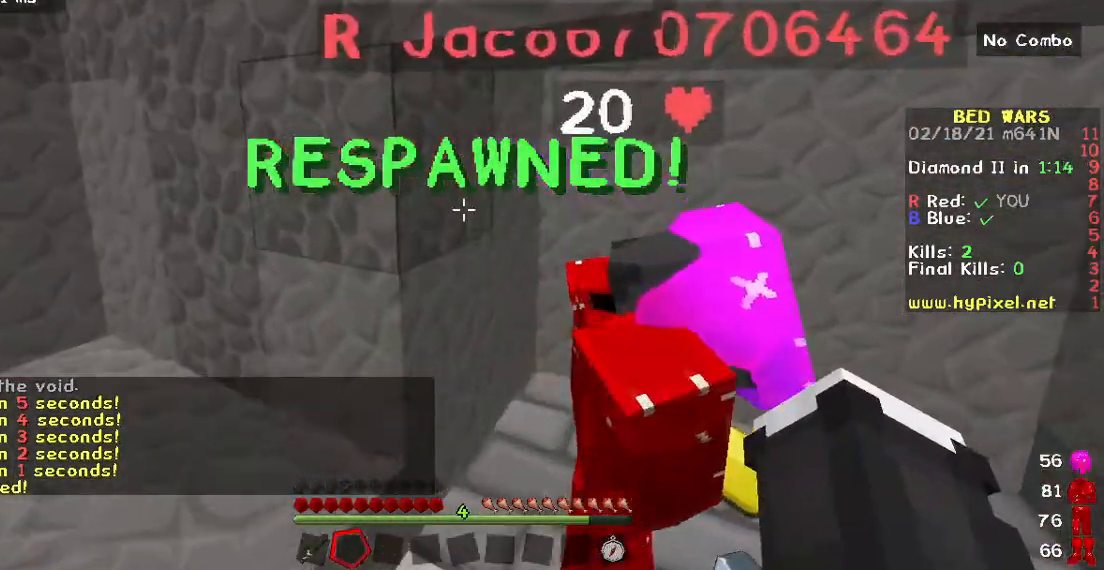
{"keys": [], "mouse": [], "events": [[467, "w", "up"]]}
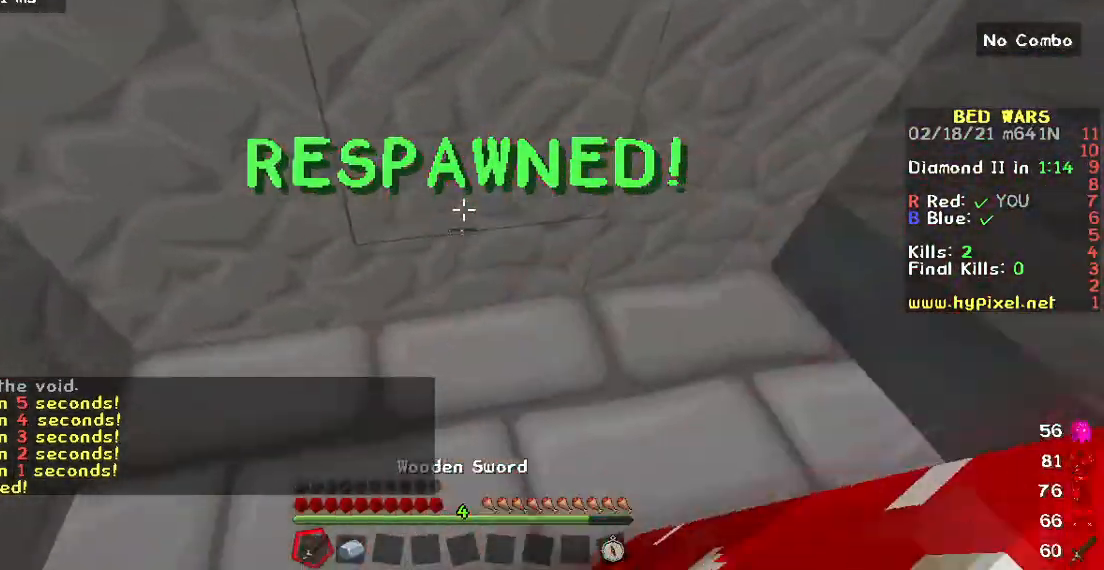
{"keys": [], "mouse": [], "events": []}